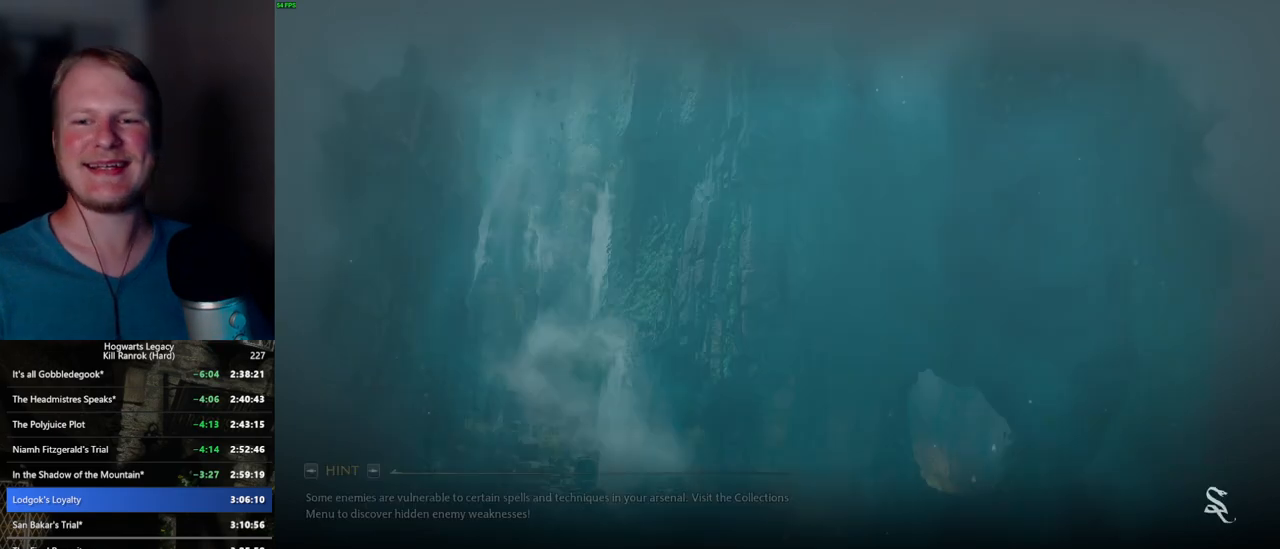
Gameplay with keyboard and mouse; each line is a JSON object with the keys and mouse buttons held at the frame after it. "events" lists presses ("down") and releases ("up") of ".", "/", "0", "1", "2", "3", "4", "5", "6", "7", "8", "9", "a", "alt_l", "alt_r", "b", "backslash", "backspace", "c", "caps_lock", "comma", "ctrl_l", "ctrl_r", "d", "e", "equals", "escape", "f", "f1", "f10", "f11", "f12", "f2", "f3", "f4", "f5", "f6", "f7", "f8", "f9", "g", "h", "i", "j", "k", "l", "lbracket", "m", "minus", "n", "o", "p", "q", "quote", "r", "rbracket", "return", "s", "semicolon", "shift_l", "shift_r", "space", "super_l", "super_r", "t", "tab", "tilde", "u", "v", "w", "x", "y", "z", "mouse_left", "mouse_wheel", "mouse_right", "mouse_mb4" and "mouse_mb5" between this image and that frame as [ms after this image, input, new state], when the widget could be followed in between. "mouse_left", "mouse_wheel", "mouse_right", "mouse_mb4", "mouse_mb5" = the "left", "wheel", "right", "mb4", "mb5" buttons of the "mouse" list. No other keys are recorded. "wheel" means that the mouse wheel is clicked or scrolled. Mouse movement is not recorded.
{"keys": [], "mouse": [], "events": []}
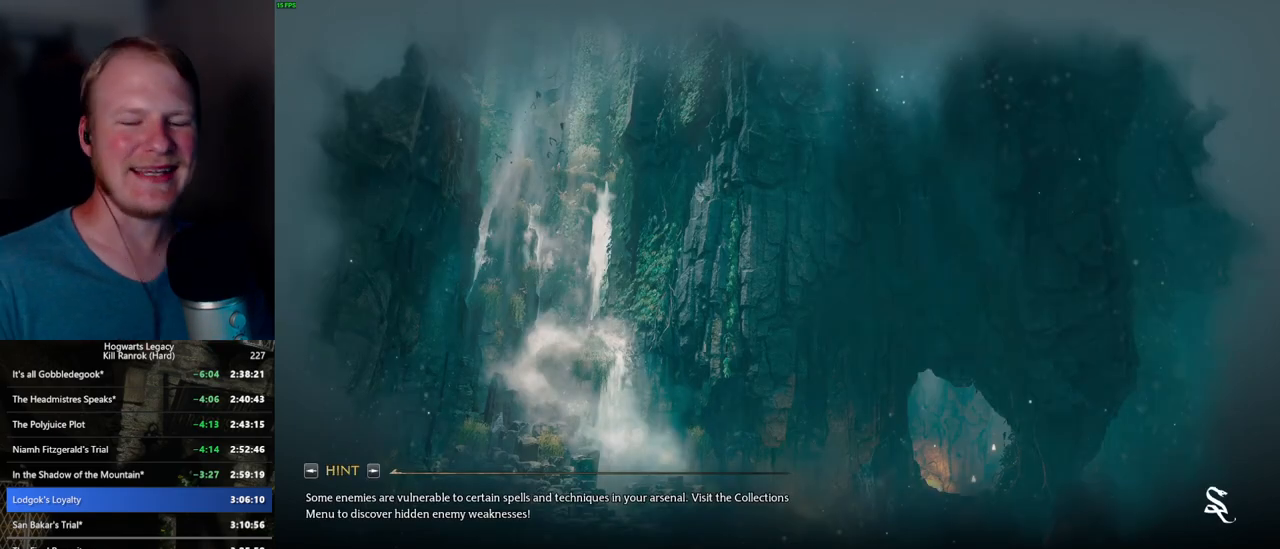
{"keys": [], "mouse": [], "events": []}
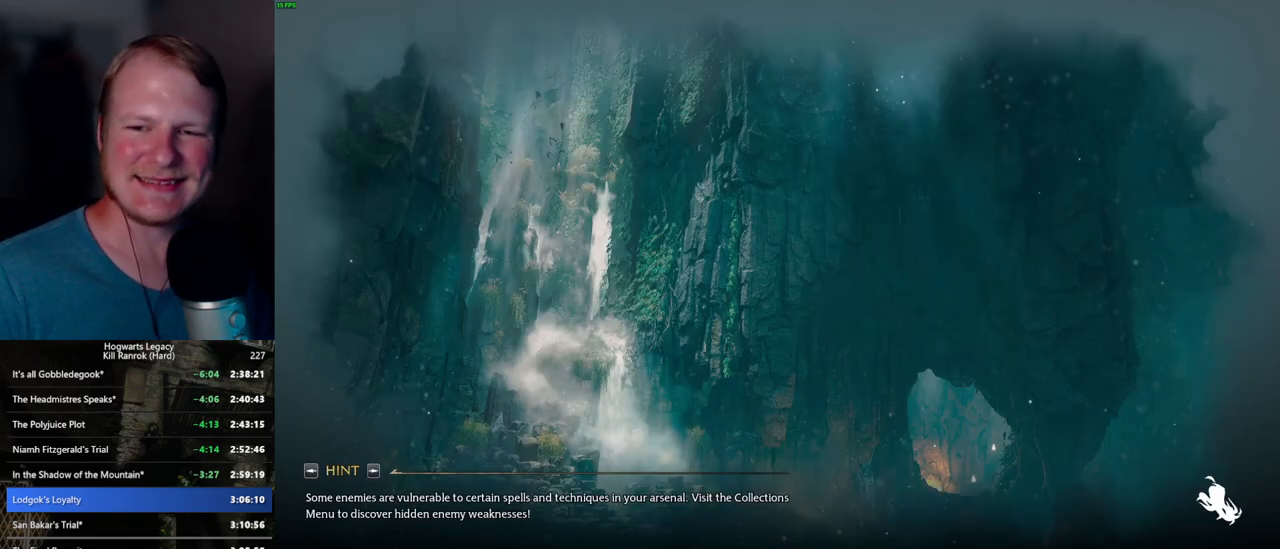
{"keys": [], "mouse": [], "events": []}
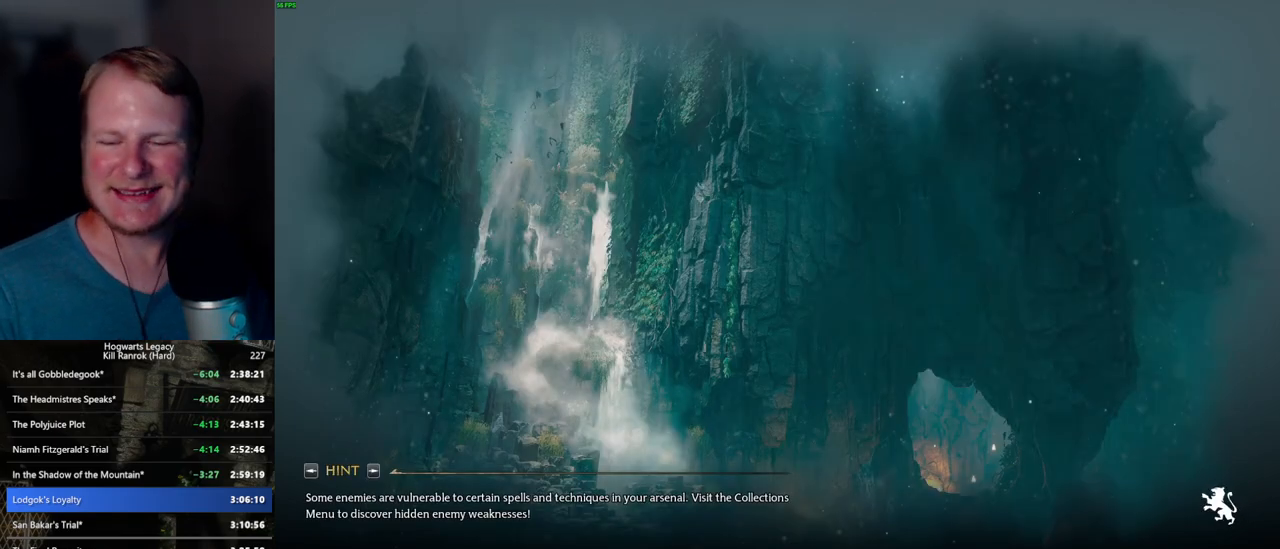
{"keys": [], "mouse": [], "events": []}
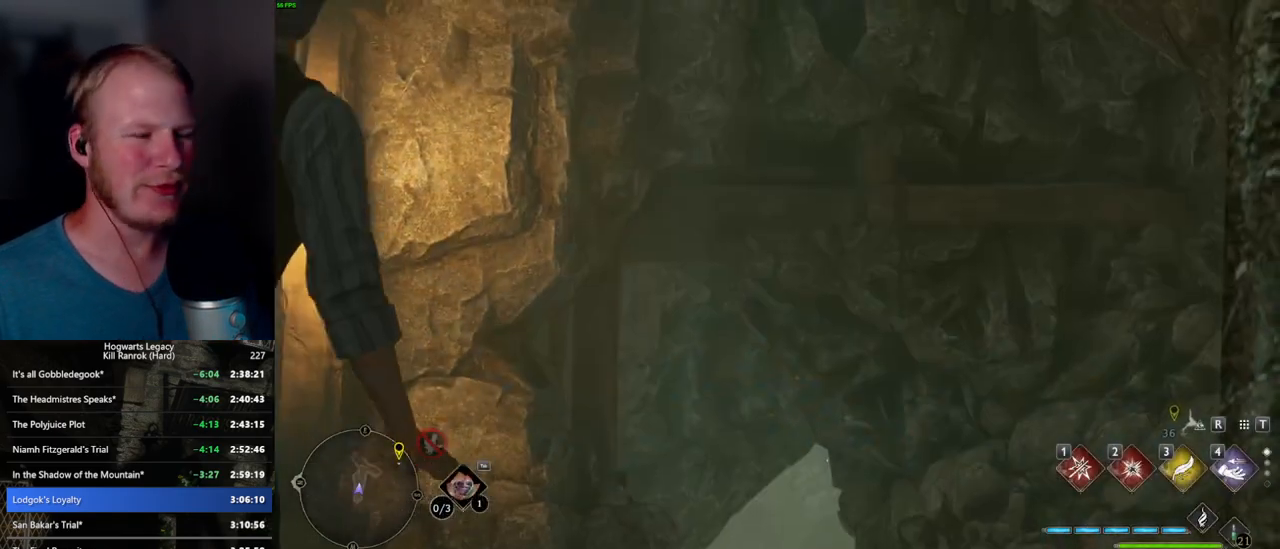
{"keys": ["w"], "mouse": [], "events": [[184, "w", "down"]]}
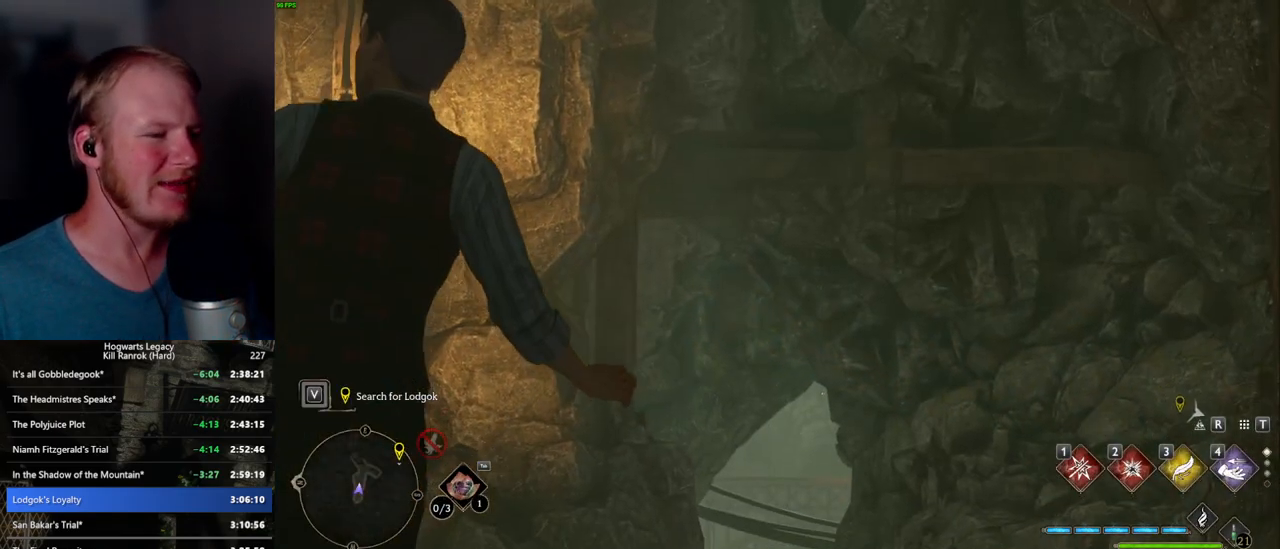
{"keys": ["w"], "mouse": [], "events": [[67, "w", "up"], [250, "w", "down"]]}
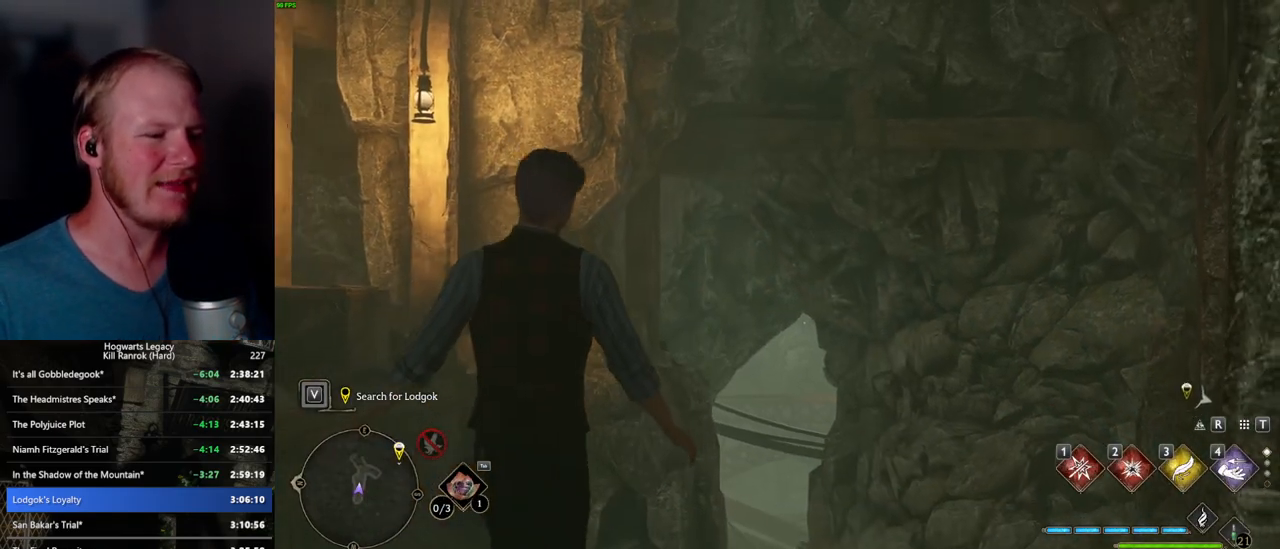
{"keys": ["w"], "mouse": [], "events": []}
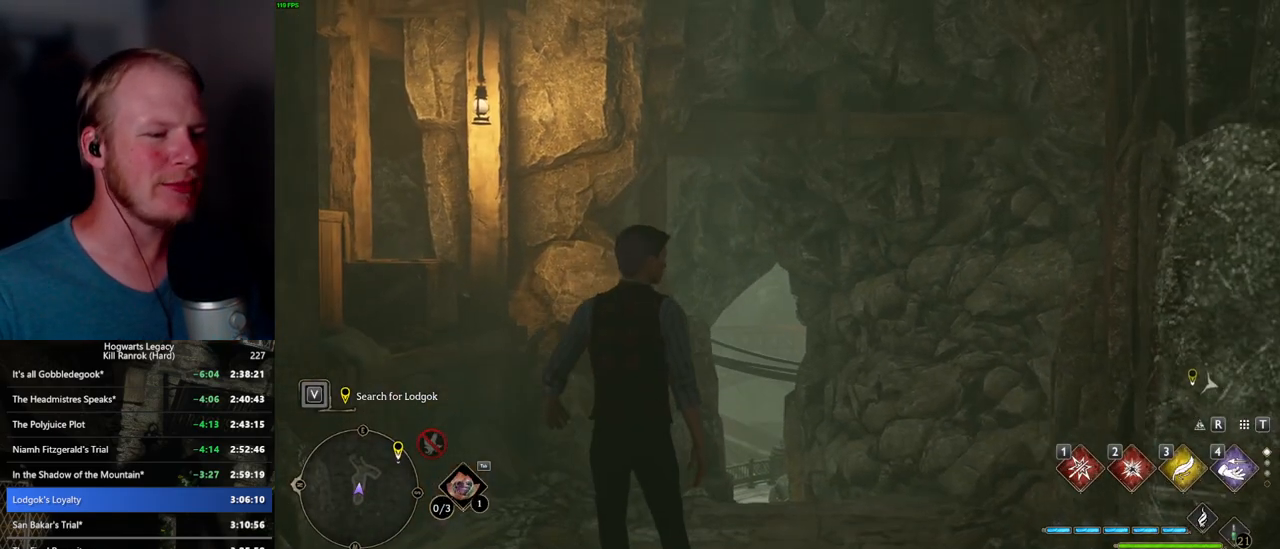
{"keys": ["w"], "mouse": [], "events": []}
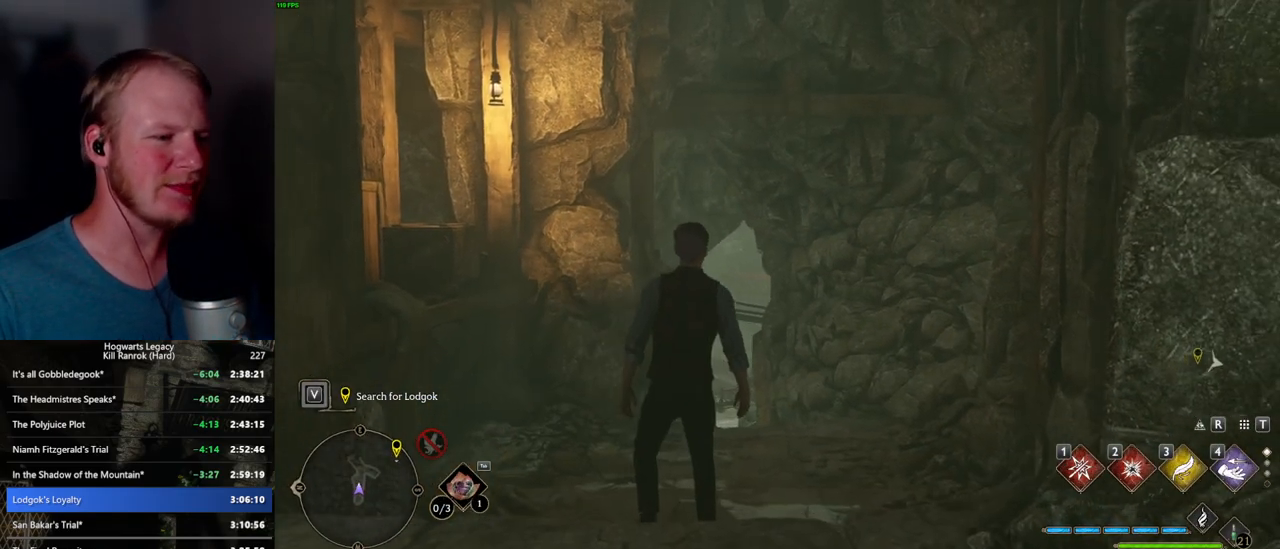
{"keys": ["space", "w"], "mouse": [], "events": [[250, "space", "down"]]}
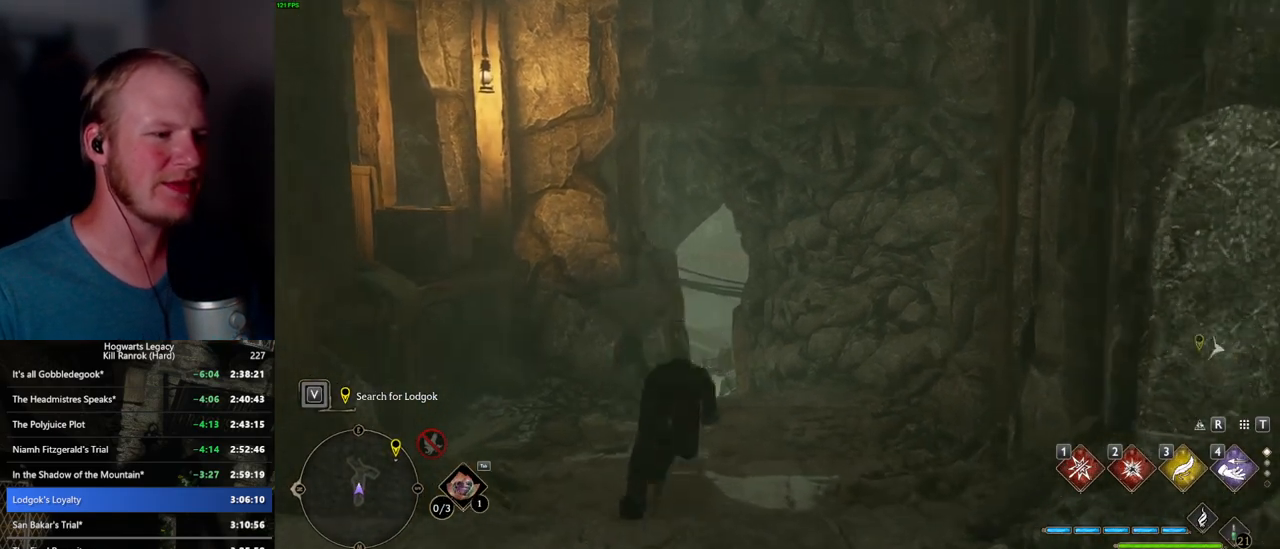
{"keys": ["w"], "mouse": [], "events": [[284, "space", "up"], [317, "shift_l", "down"], [434, "shift_l", "up"]]}
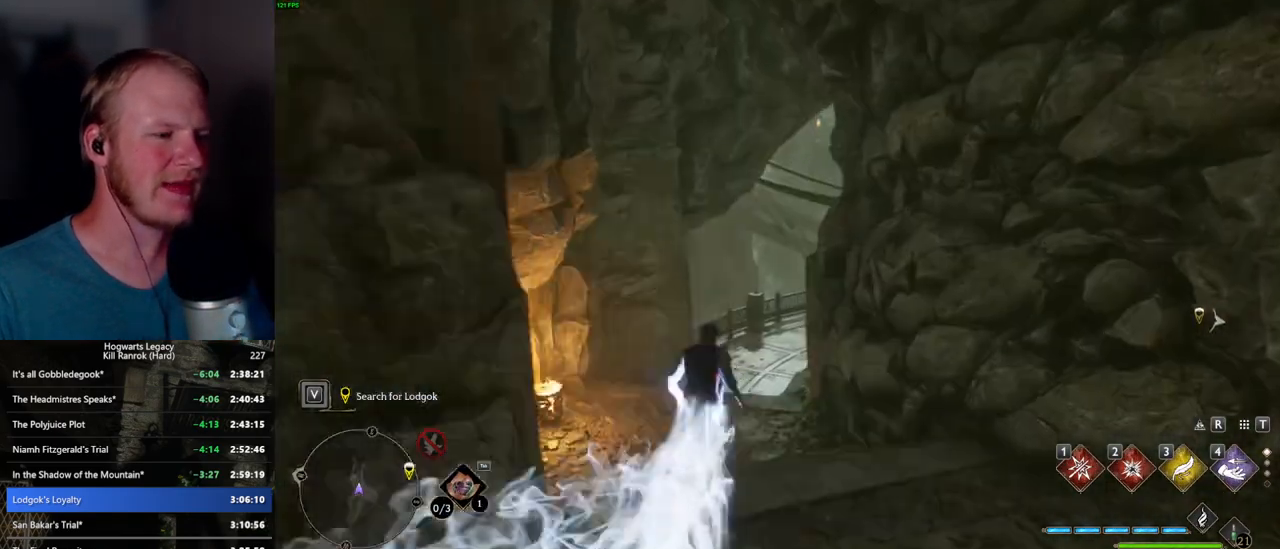
{"keys": ["space", "w"], "mouse": [], "events": [[334, "space", "down"]]}
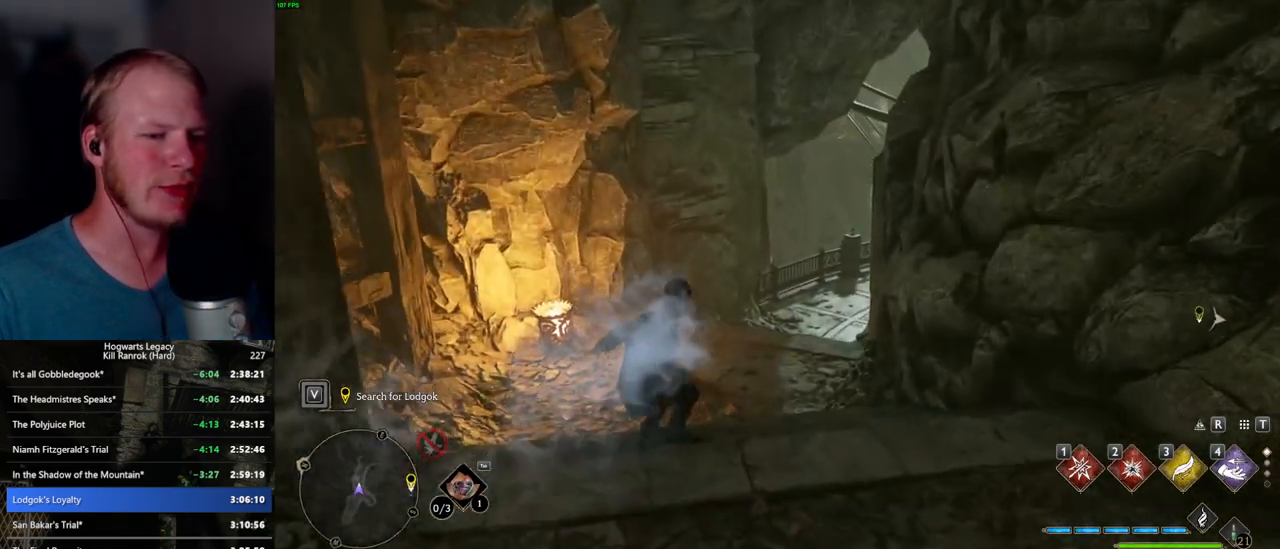
{"keys": ["space", "w"], "mouse": [], "events": []}
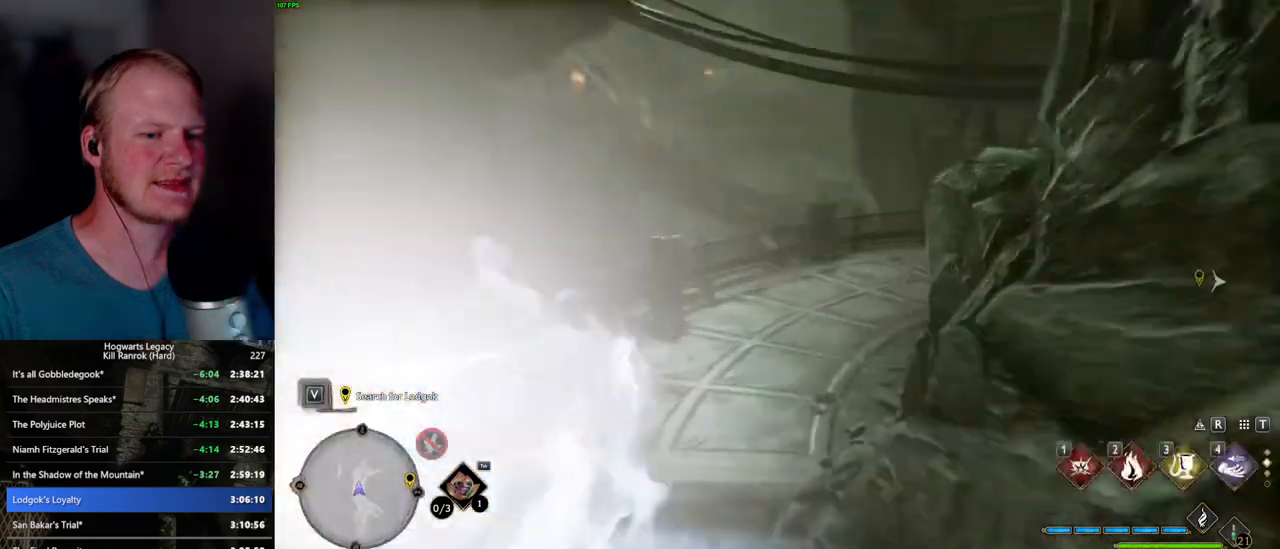
{"keys": ["space", "w"], "mouse": [], "events": [[50, "space", "up"], [467, "space", "down"]]}
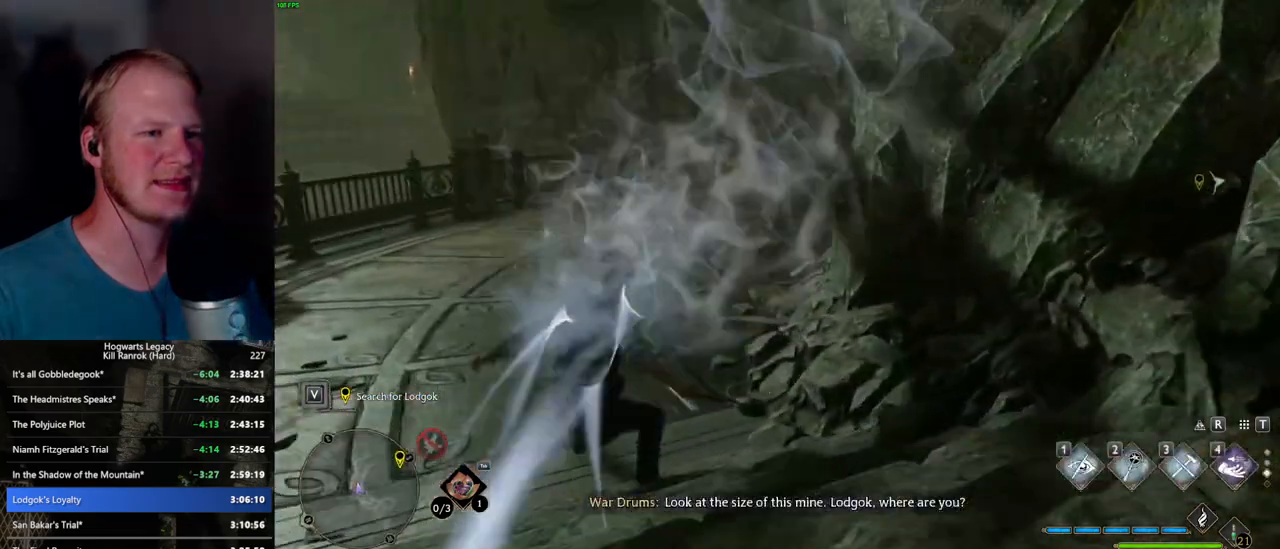
{"keys": ["space", "w"], "mouse": [], "events": []}
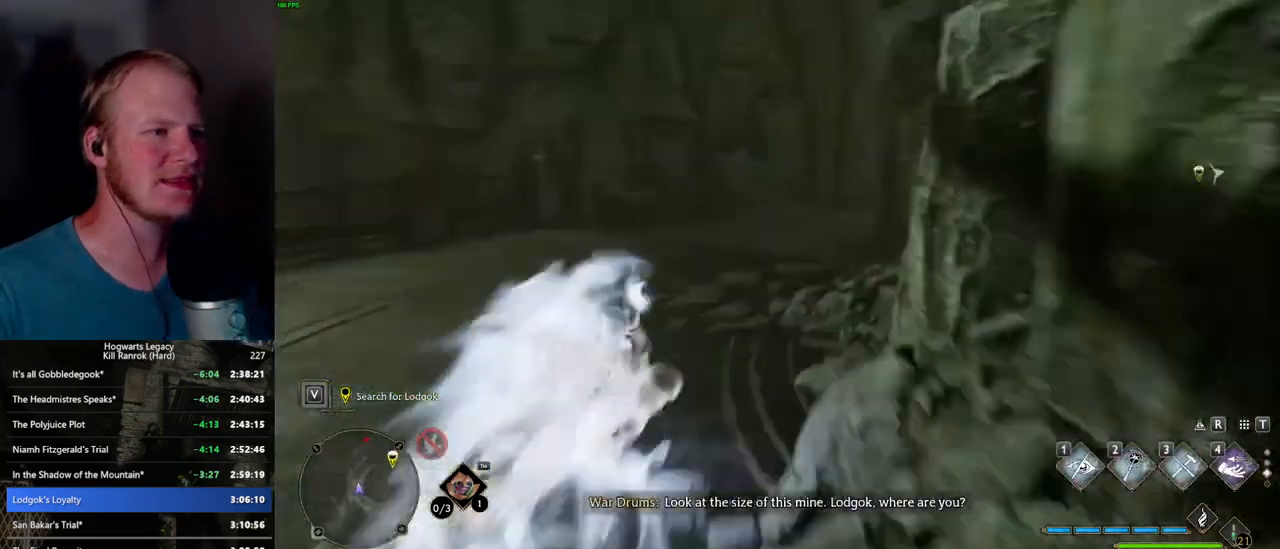
{"keys": ["w"], "mouse": [], "events": [[234, "space", "up"]]}
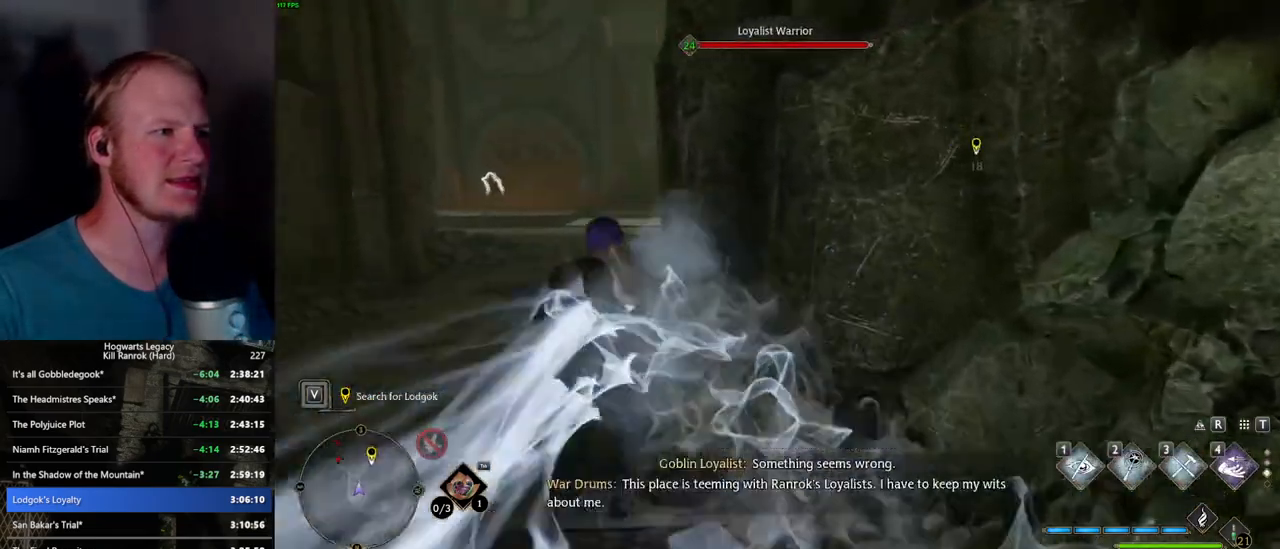
{"keys": ["space", "w"], "mouse": [], "events": [[134, "space", "down"]]}
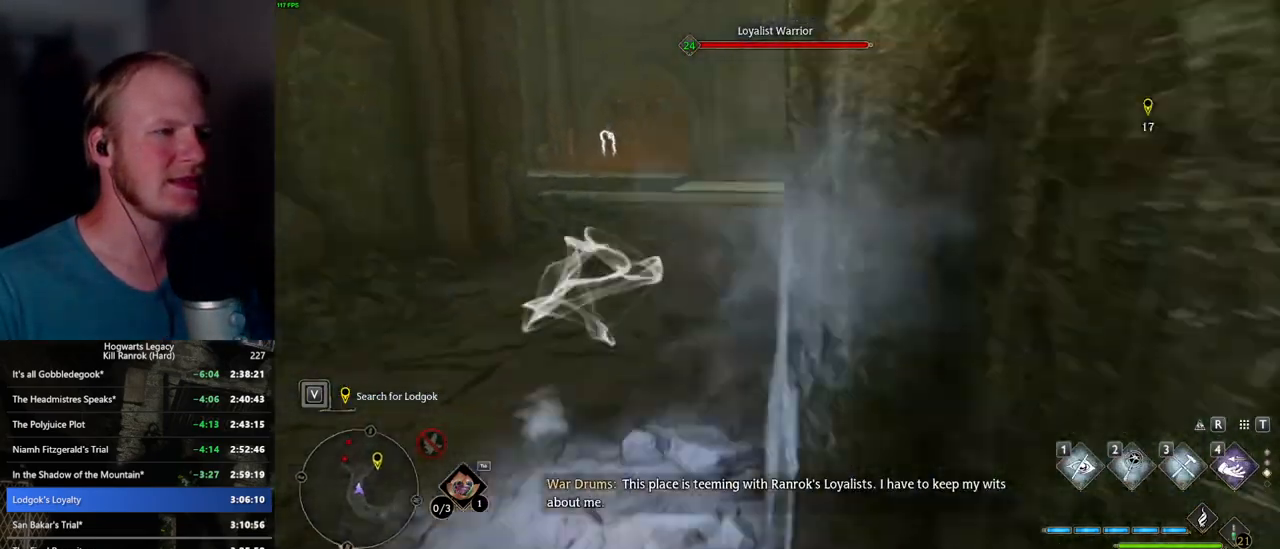
{"keys": ["1", "w"], "mouse": [], "events": [[334, "space", "up"], [417, "1", "down"]]}
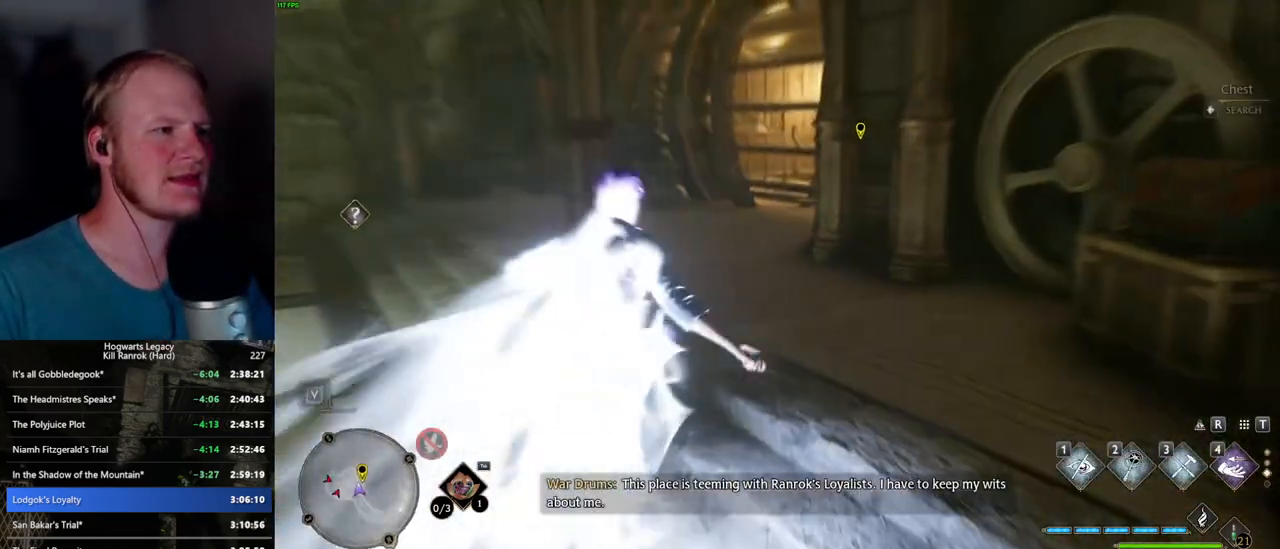
{"keys": ["w"], "mouse": ["mb5"], "events": [[67, "1", "up"], [500, "mouse_mb5", "down"]]}
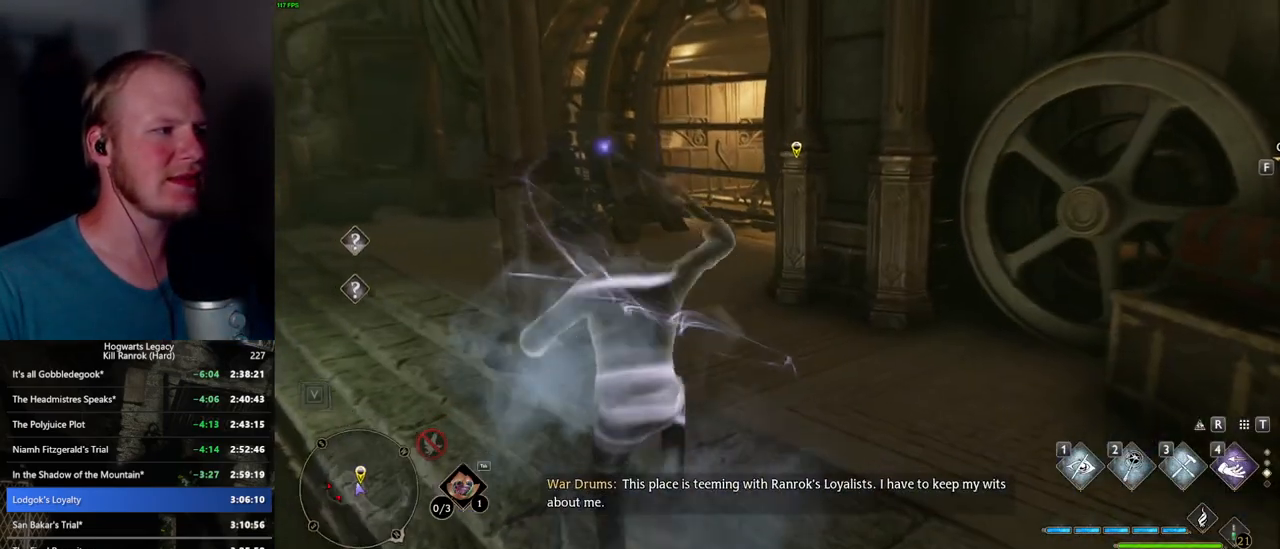
{"keys": ["w"], "mouse": [], "events": [[150, "mouse_mb5", "up"]]}
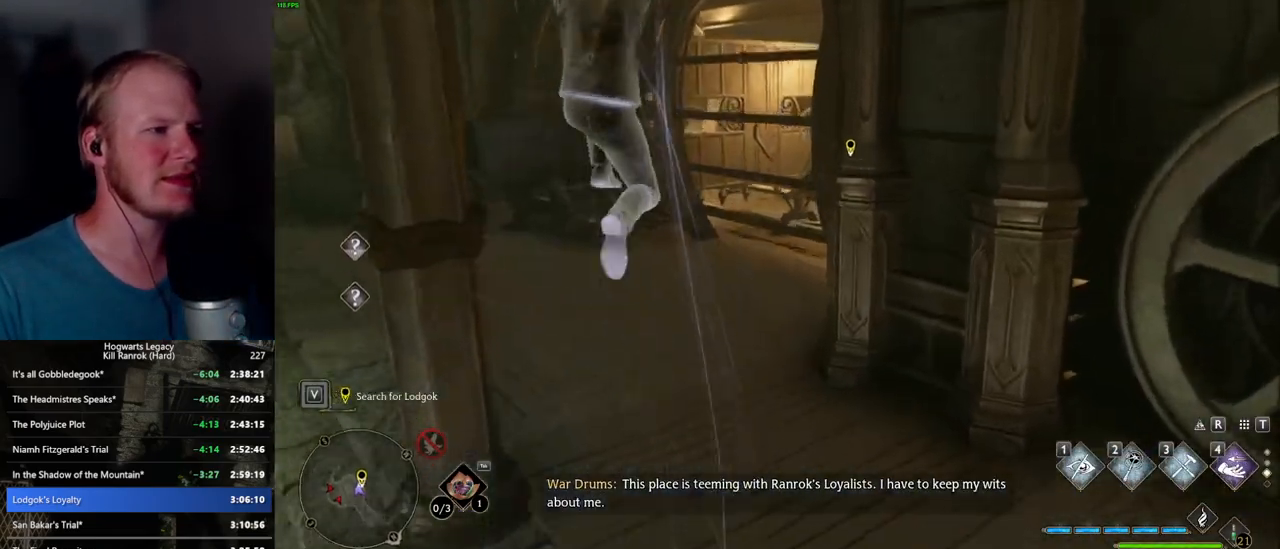
{"keys": ["w"], "mouse": [], "events": []}
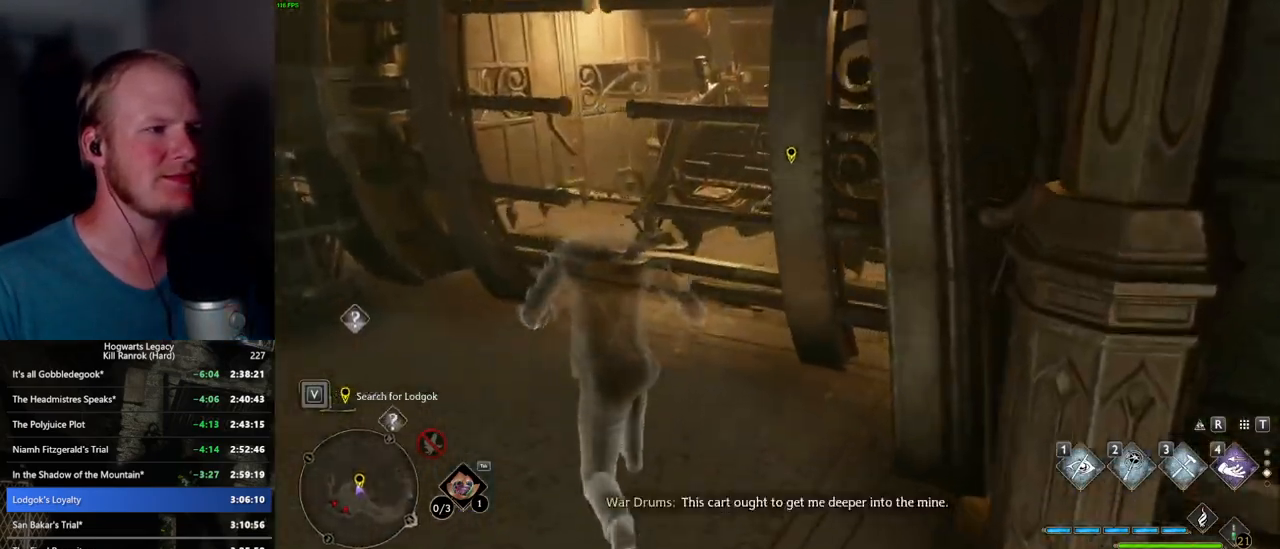
{"keys": ["f"], "mouse": [], "events": [[317, "w", "up"], [367, "f", "down"]]}
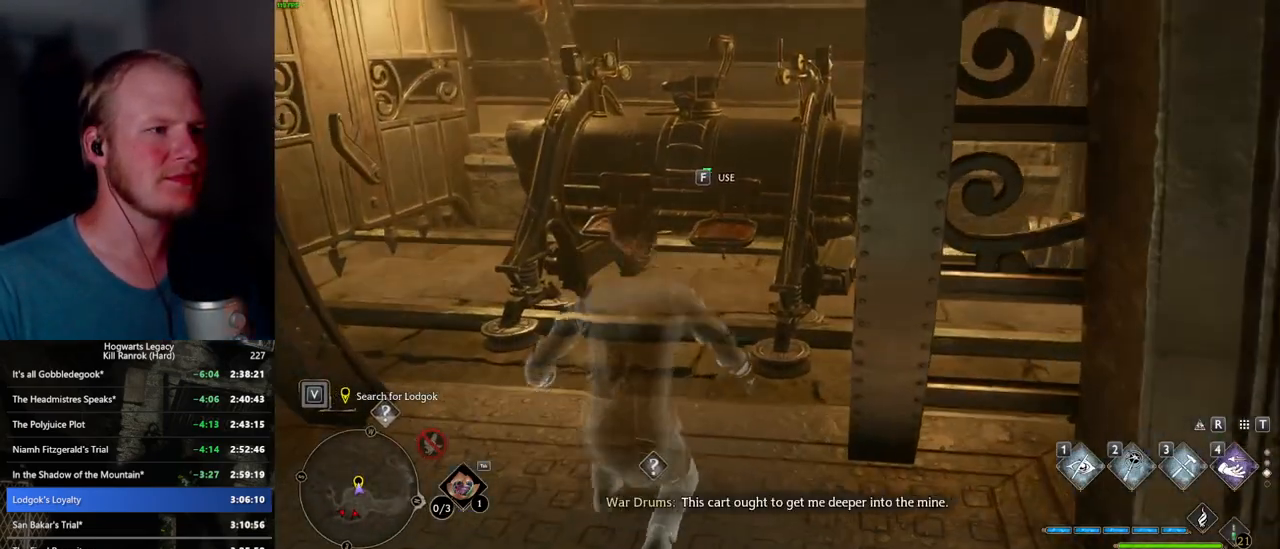
{"keys": ["f"], "mouse": [], "events": []}
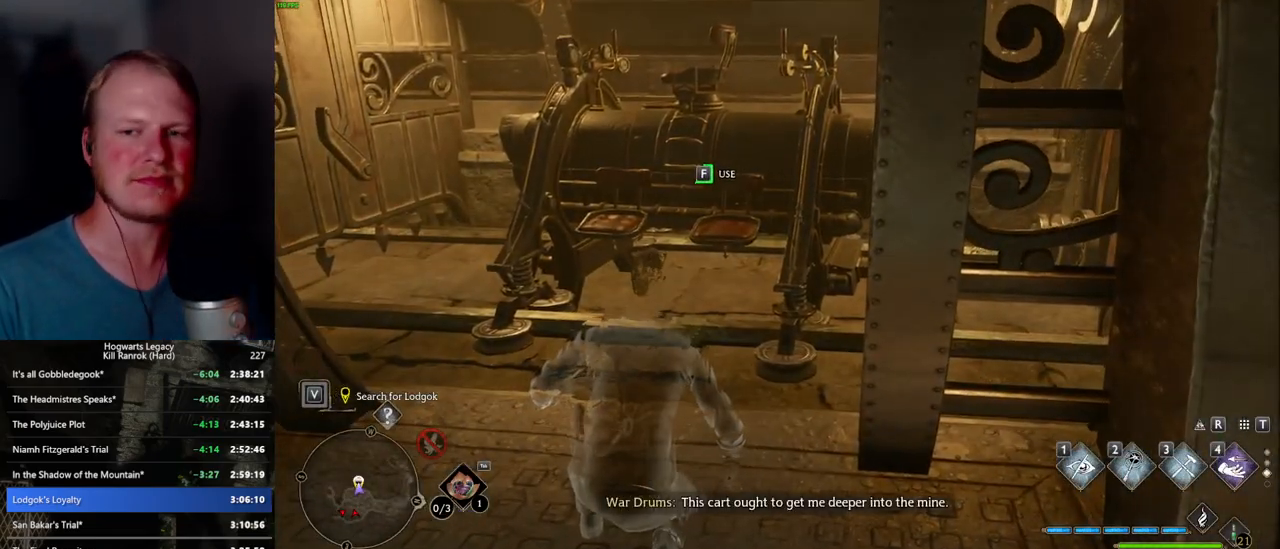
{"keys": ["f"], "mouse": [], "events": []}
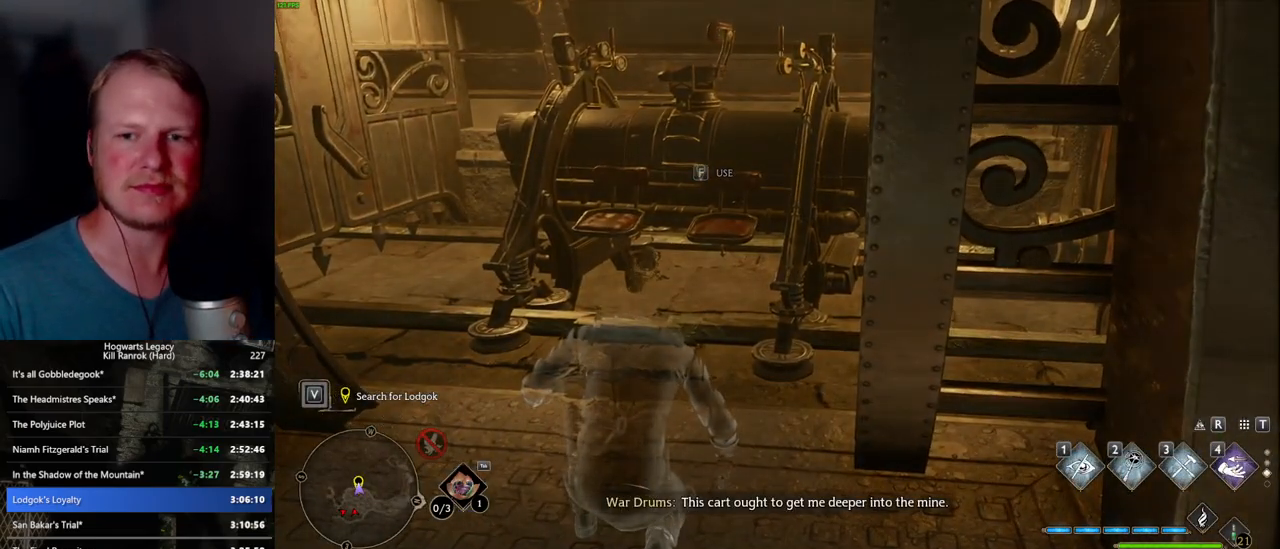
{"keys": ["f"], "mouse": [], "events": []}
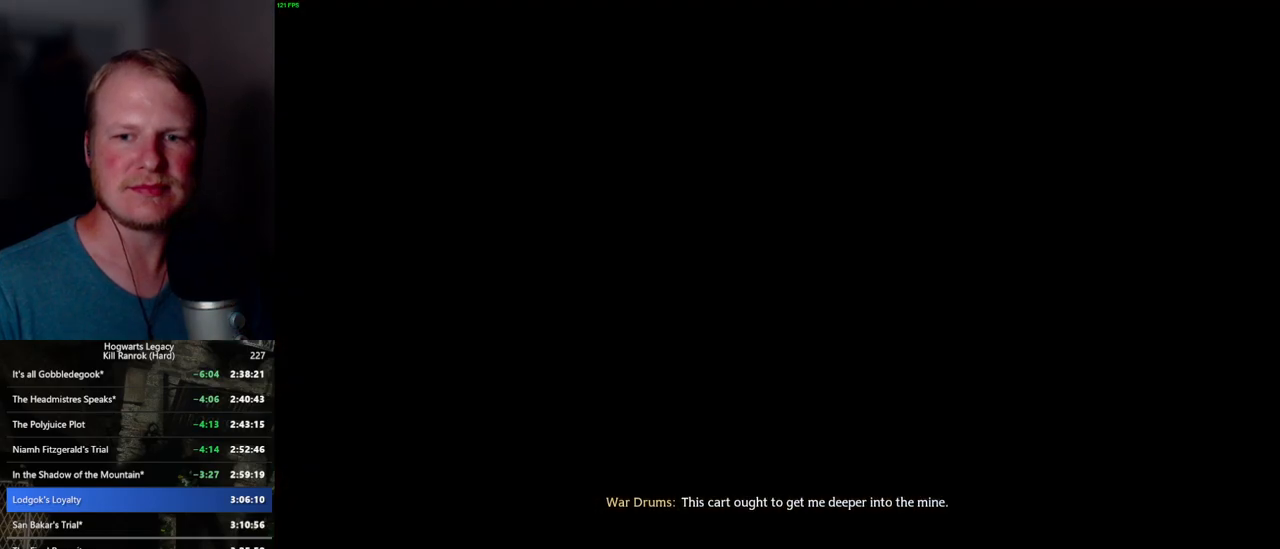
{"keys": ["f"], "mouse": [], "events": []}
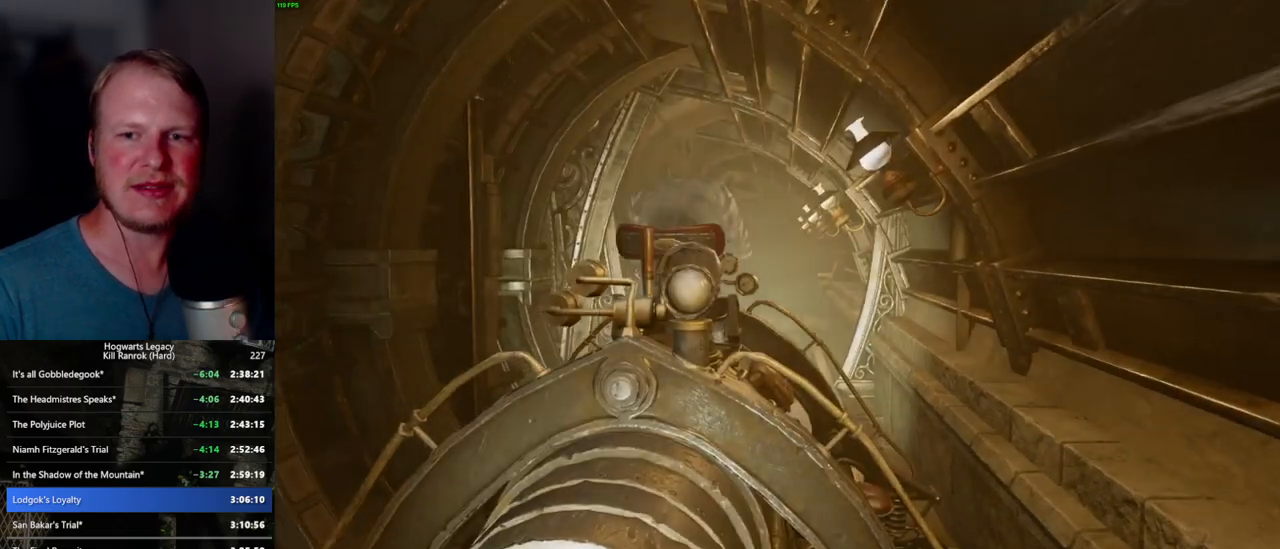
{"keys": ["f"], "mouse": [], "events": []}
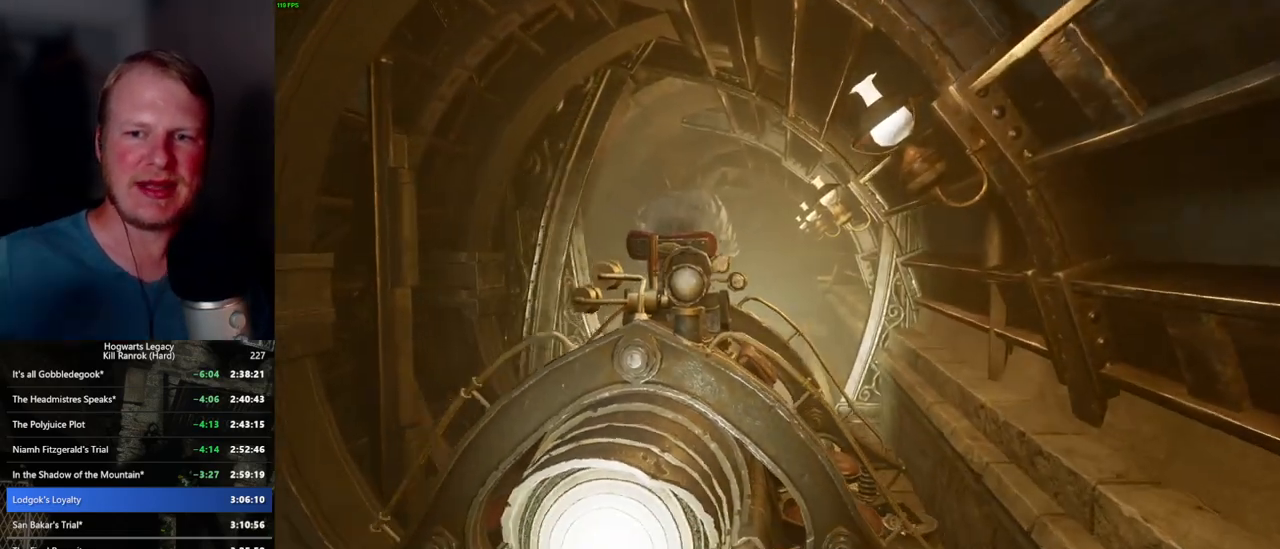
{"keys": [], "mouse": [], "events": [[417, "f", "up"]]}